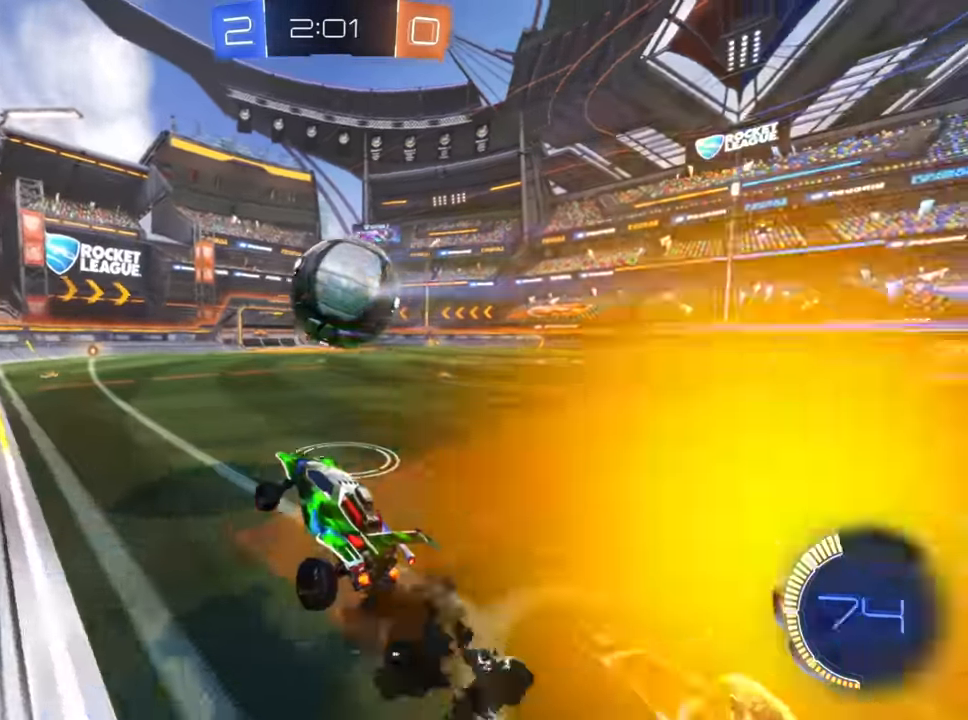
Gameplay with a controller (Xbox layout); each line is a JSON object with the inputs held at the frame after it. "events" lists button and stick changes between this image and that frame as [ms after this image, input, new state], when the widget could be followed in between.
{"buttons": ["B", "R2"], "left_stick": "left", "right_stick": "center", "events": [[67, "left_stick", "down-left"], [150, "left_stick", "center"], [317, "left_stick", "right"], [433, "left_stick", "center"], [483, "left_stick", "left"]]}
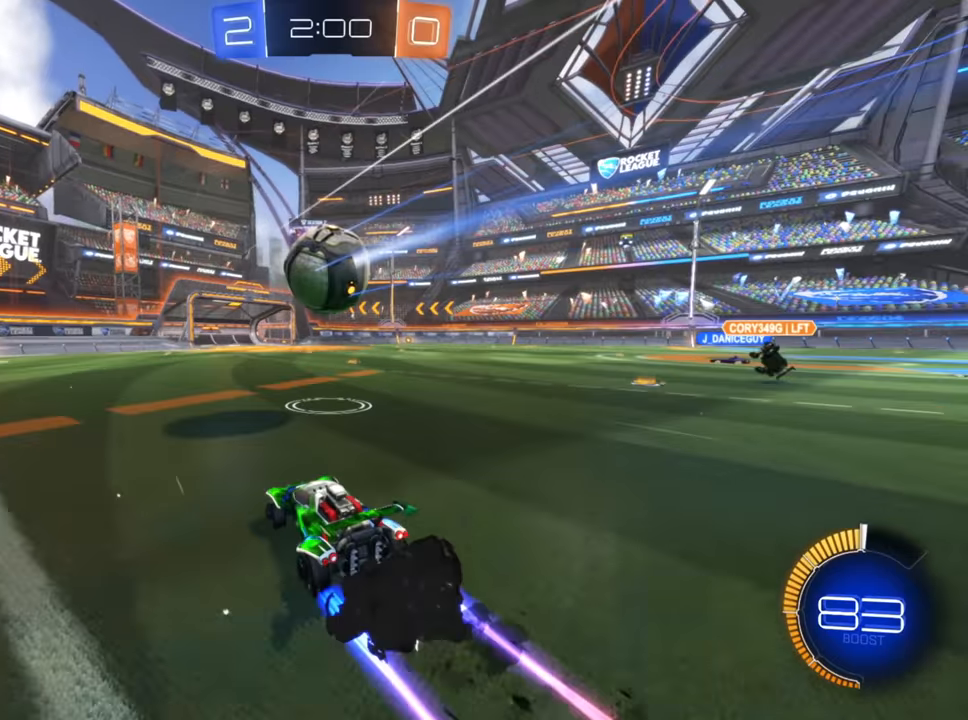
{"buttons": ["R2"], "left_stick": "center", "right_stick": "center", "events": [[183, "B", "up"], [433, "left_stick", "center"]]}
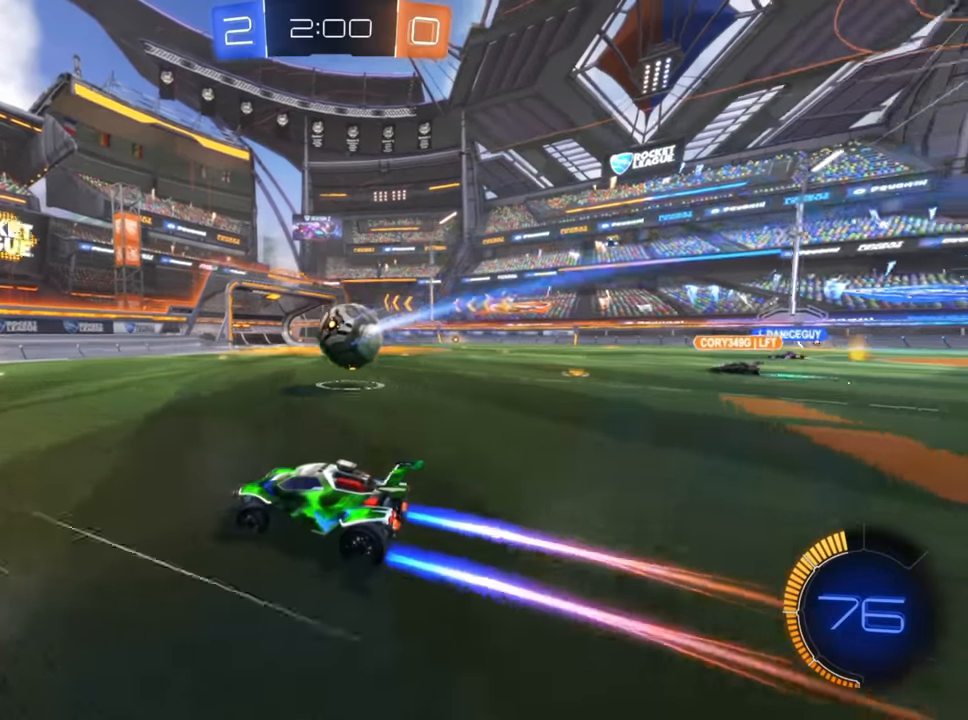
{"buttons": ["X", "R2"], "left_stick": "right", "right_stick": "center", "events": [[167, "left_stick", "right"], [400, "X", "down"]]}
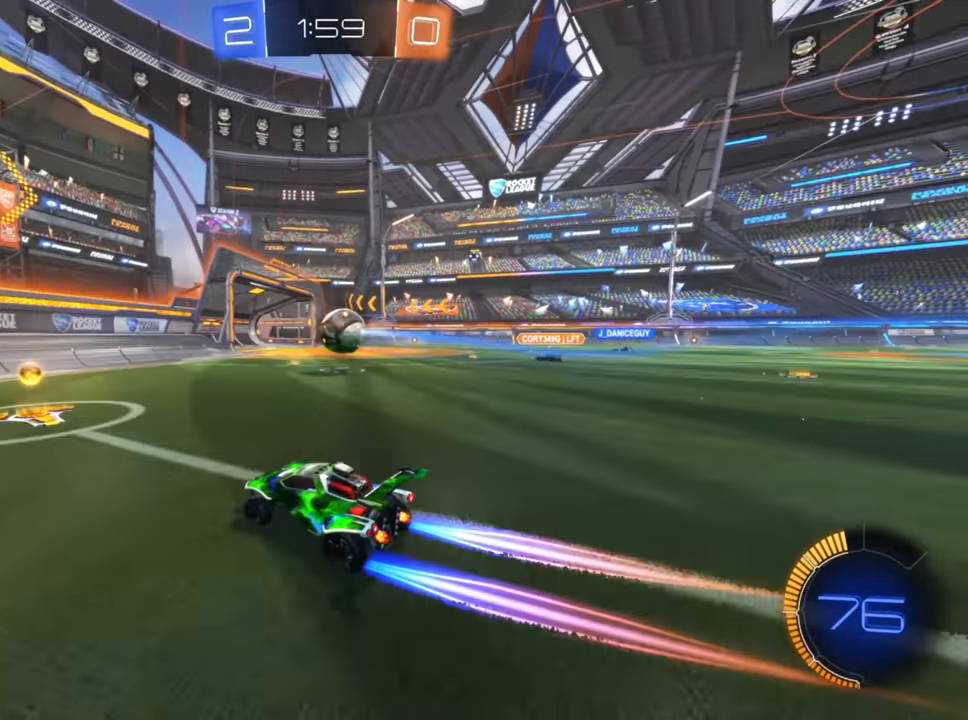
{"buttons": ["R2"], "left_stick": "right", "right_stick": "center", "events": [[17, "R2", "up"], [117, "X", "up"], [150, "L2", "down"], [367, "L2", "up"], [400, "R2", "down"]]}
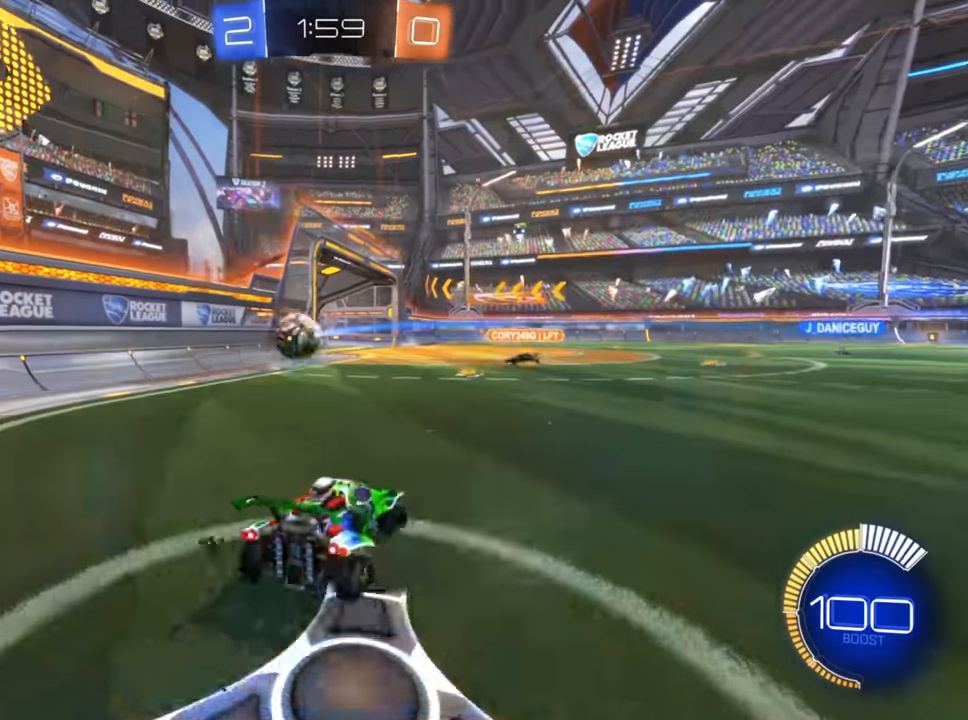
{"buttons": ["R2"], "left_stick": "center", "right_stick": "center", "events": [[450, "left_stick", "center"]]}
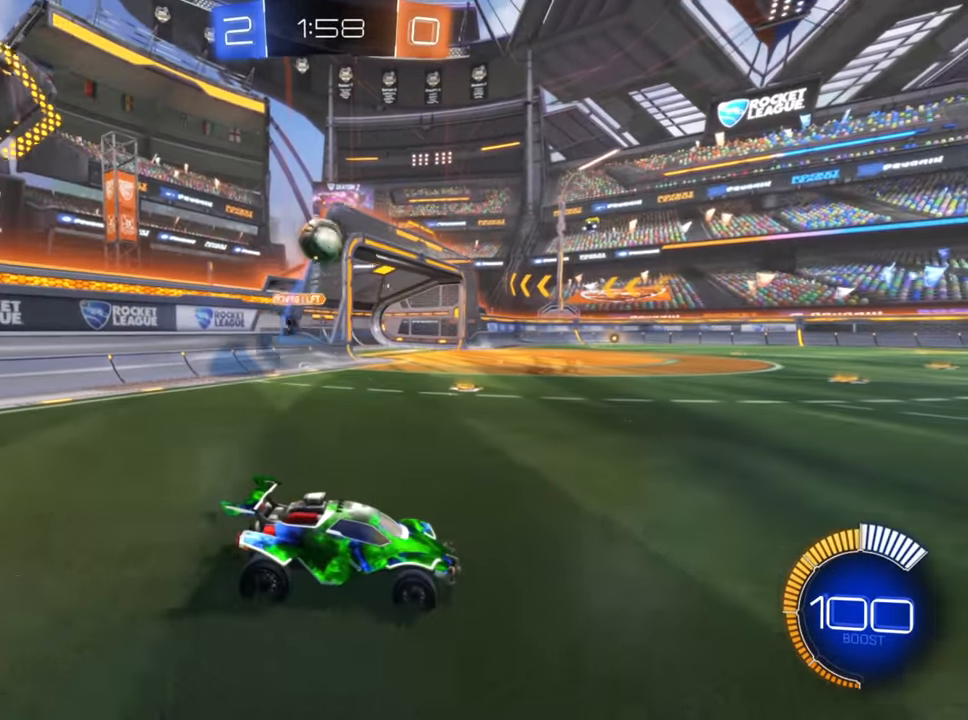
{"buttons": [], "left_stick": "left", "right_stick": "center", "events": [[17, "left_stick", "left"], [133, "X", "down"], [250, "X", "up"], [467, "R2", "up"]]}
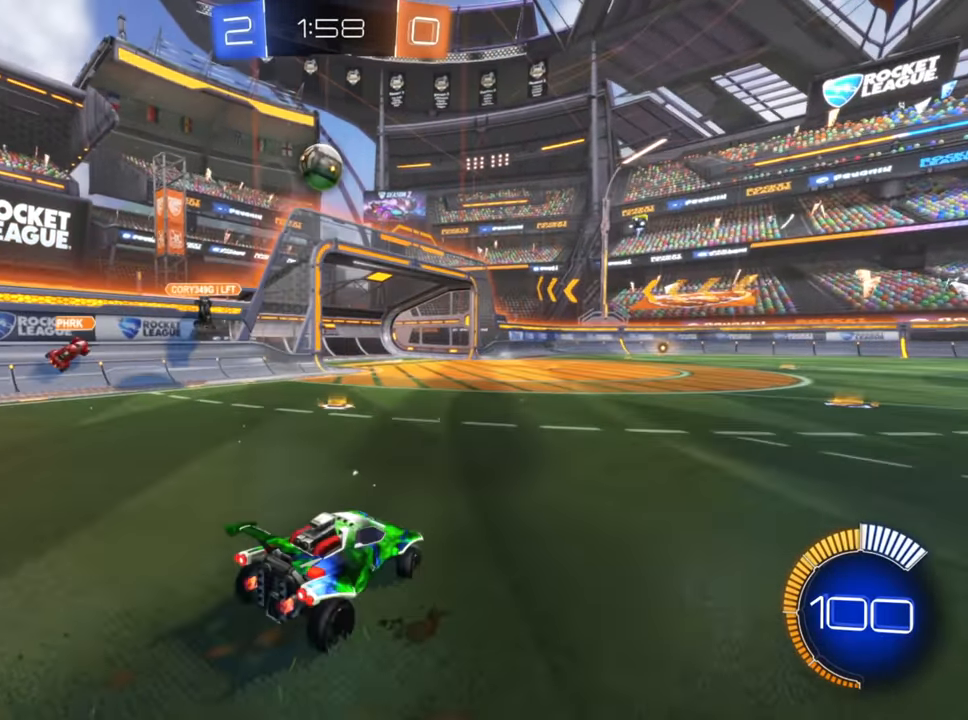
{"buttons": ["B", "R2"], "left_stick": "right", "right_stick": "center", "events": [[133, "R2", "down"], [133, "left_stick", "right"], [333, "B", "down"]]}
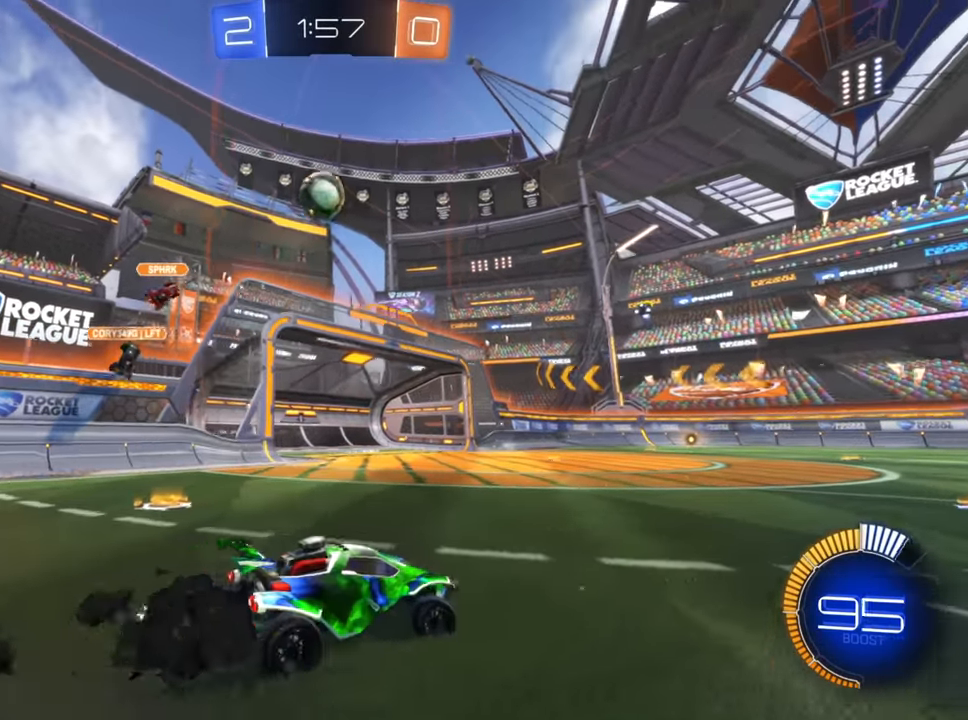
{"buttons": ["B", "R2"], "left_stick": "right", "right_stick": "center", "events": []}
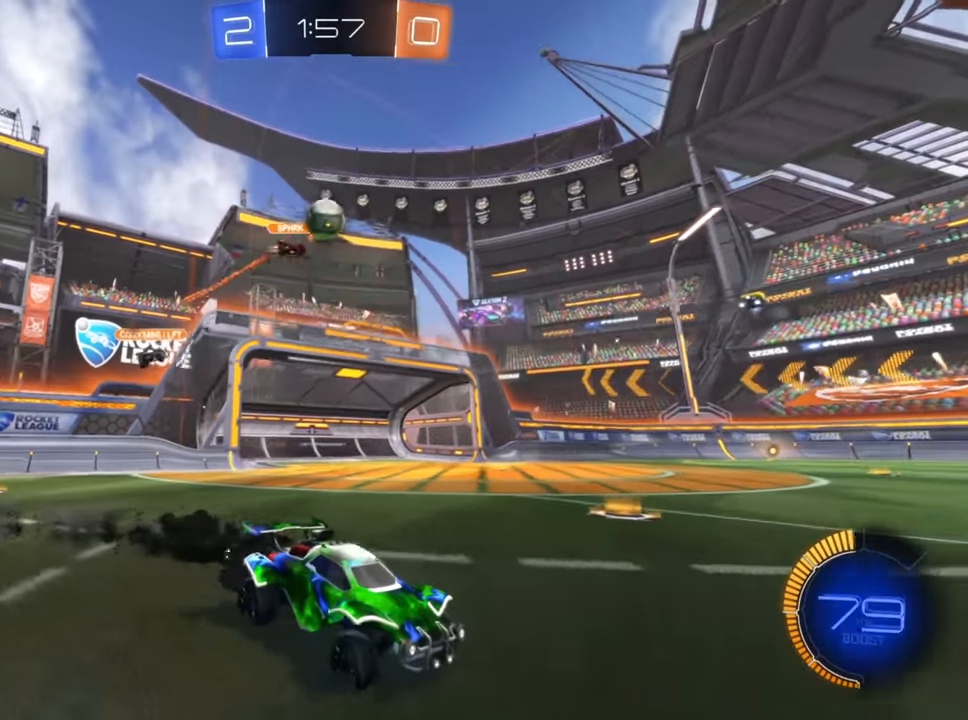
{"buttons": ["R2"], "left_stick": "up", "right_stick": "center", "events": [[83, "B", "up"], [83, "left_stick", "up"], [167, "A", "down"], [233, "A", "up"], [300, "A", "down"], [400, "A", "up"]]}
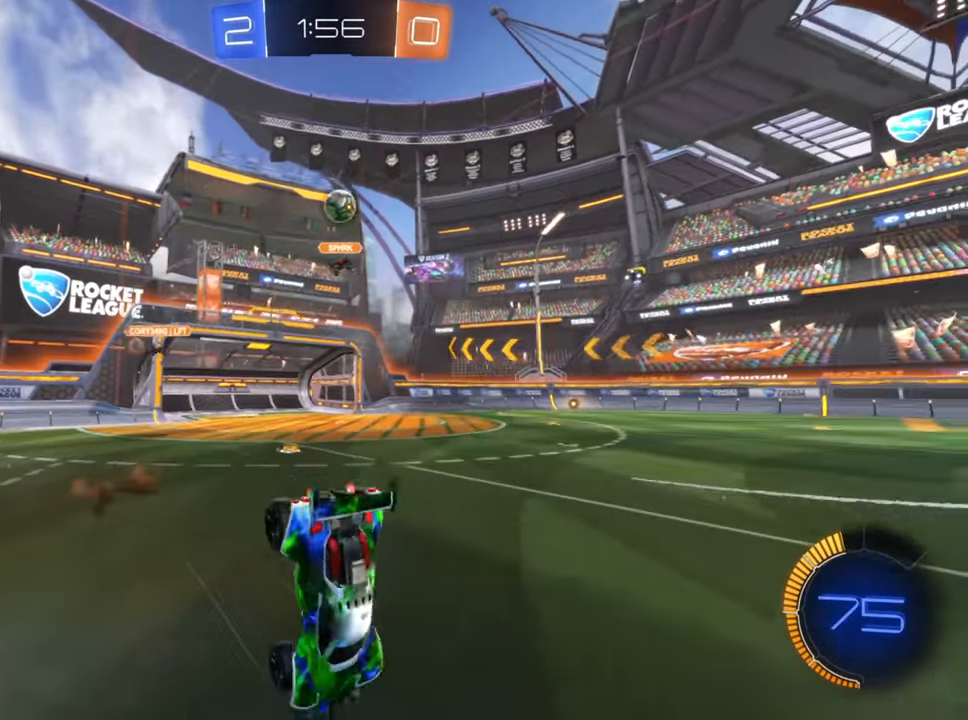
{"buttons": ["R2"], "left_stick": "up", "right_stick": "center", "events": []}
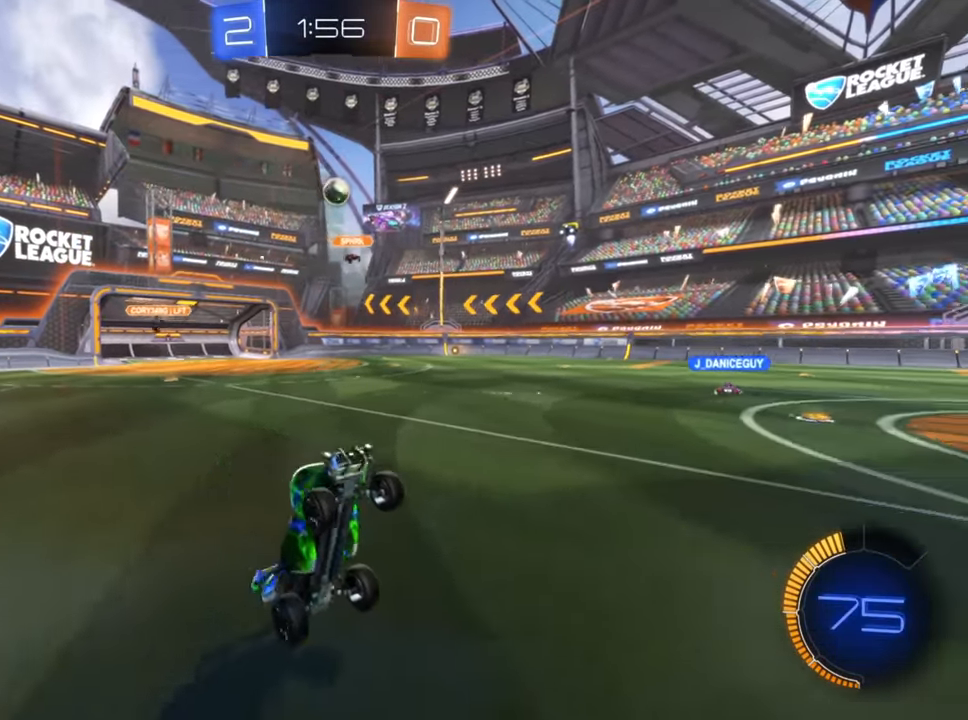
{"buttons": ["R2"], "left_stick": "down-left", "right_stick": "center", "events": [[67, "left_stick", "center"], [217, "left_stick", "down-left"]]}
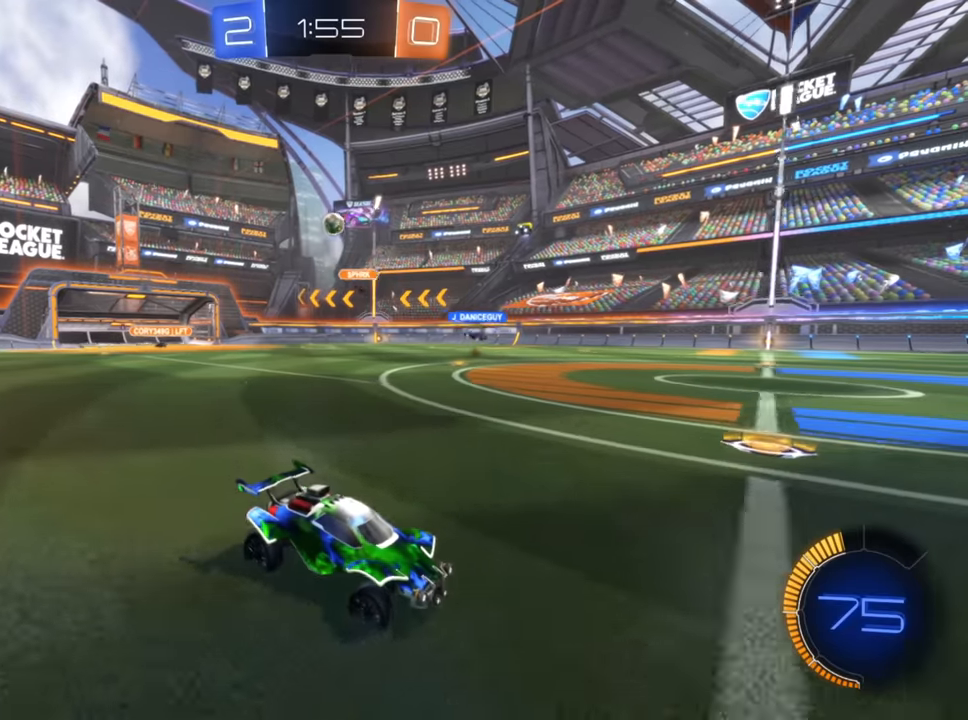
{"buttons": ["B", "R2"], "left_stick": "down-left", "right_stick": "center", "events": [[217, "B", "down"]]}
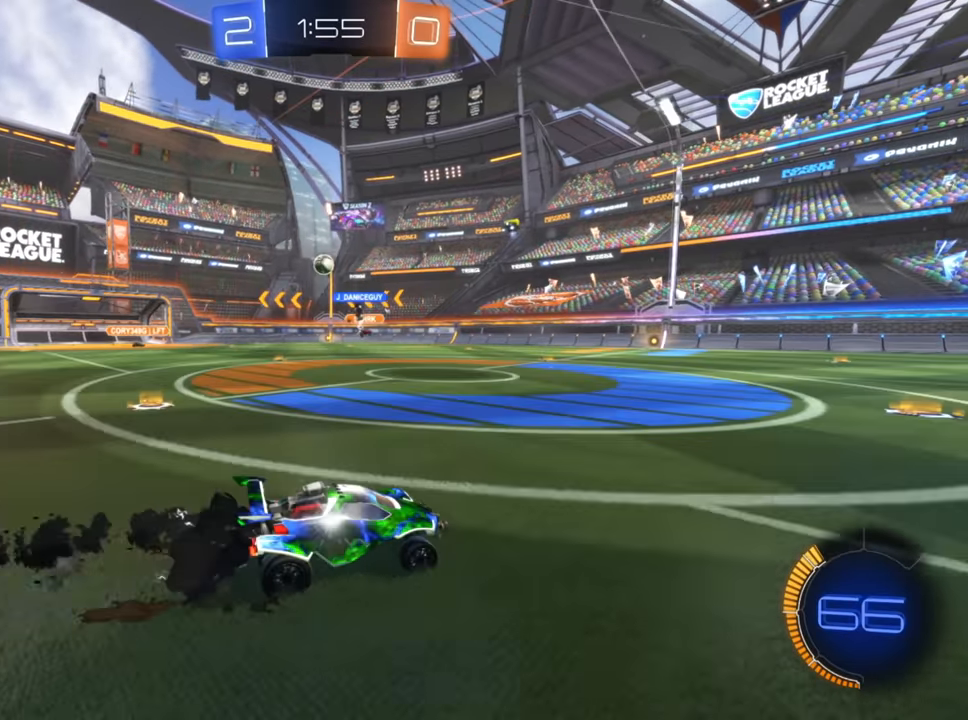
{"buttons": ["R2"], "left_stick": "center", "right_stick": "center", "events": [[433, "B", "up"], [467, "left_stick", "center"]]}
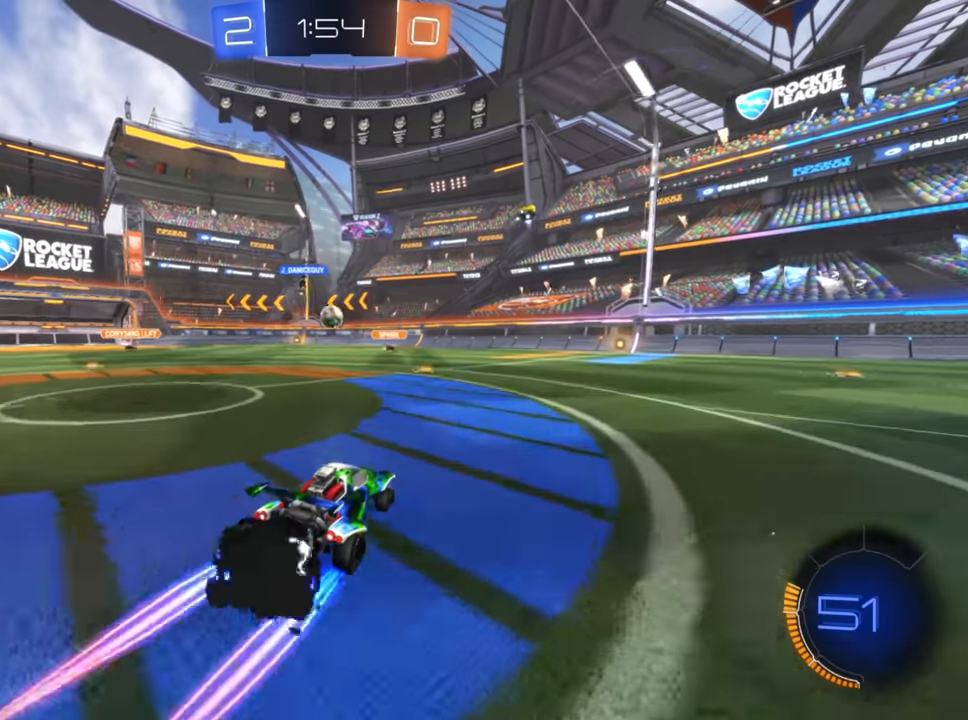
{"buttons": ["L2"], "left_stick": "left", "right_stick": "center", "events": [[117, "left_stick", "right"], [283, "L2", "down"], [367, "R2", "up"], [400, "left_stick", "left"]]}
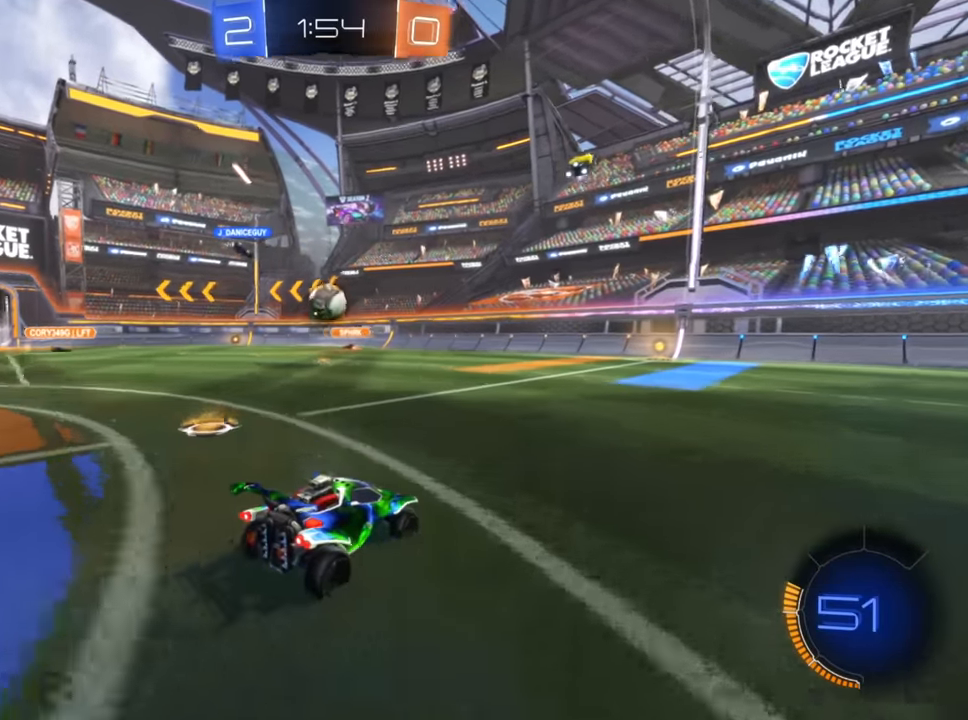
{"buttons": ["R2"], "left_stick": "right", "right_stick": "center", "events": [[33, "L2", "up"], [67, "left_stick", "center"], [150, "left_stick", "right"], [217, "R2", "down"]]}
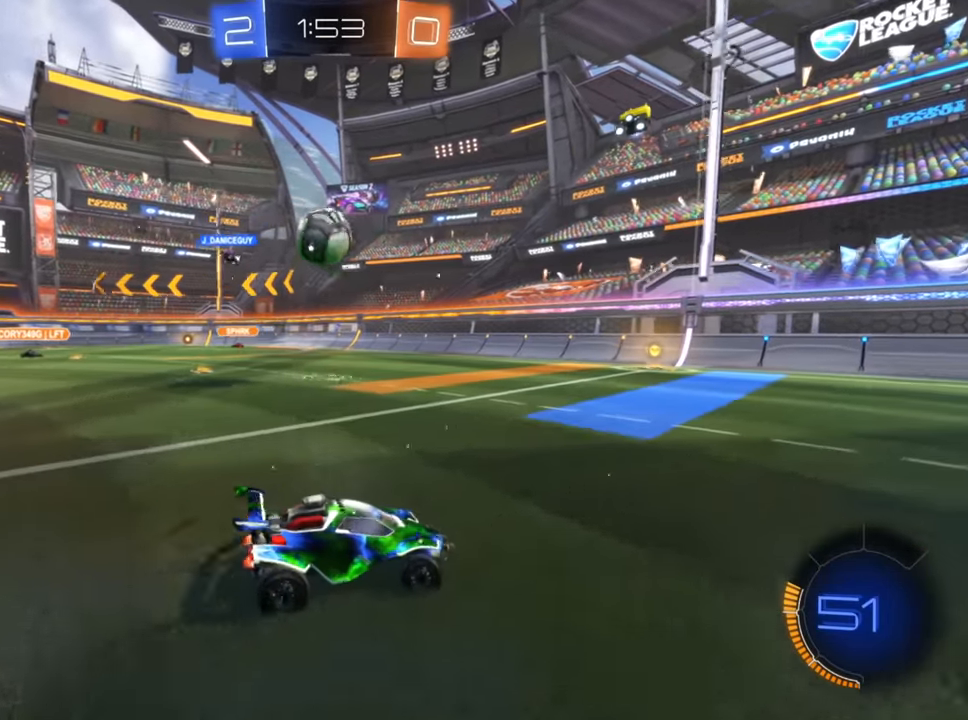
{"buttons": ["R2"], "left_stick": "left", "right_stick": "center", "events": [[183, "left_stick", "left"], [350, "X", "down"], [383, "X", "up"]]}
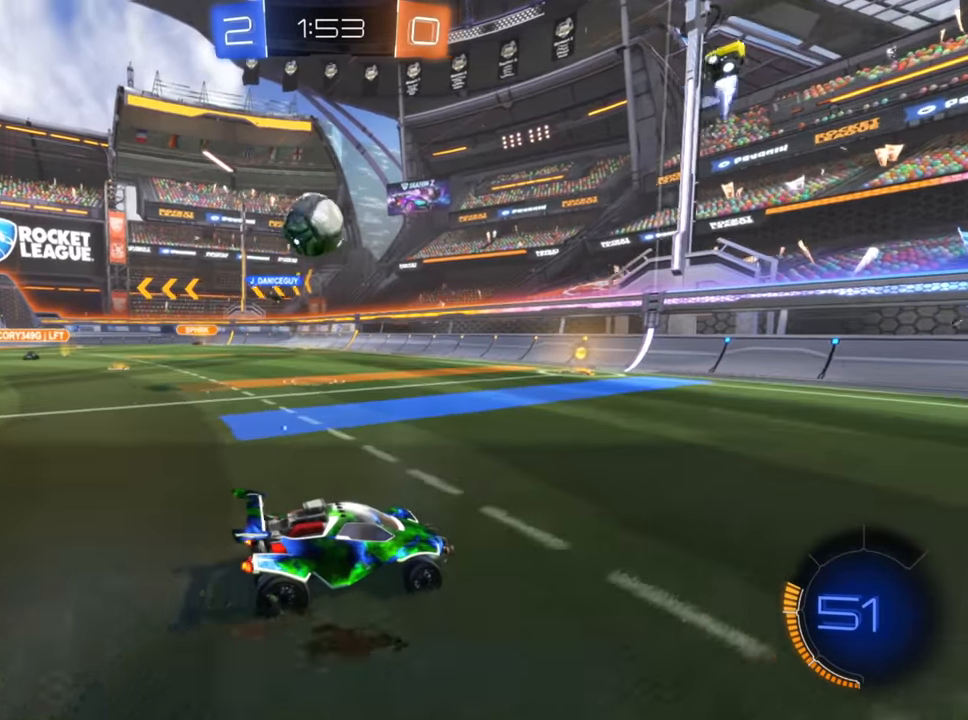
{"buttons": [], "left_stick": "left", "right_stick": "center", "events": [[17, "left_stick", "center"], [150, "R2", "up"], [167, "left_stick", "left"]]}
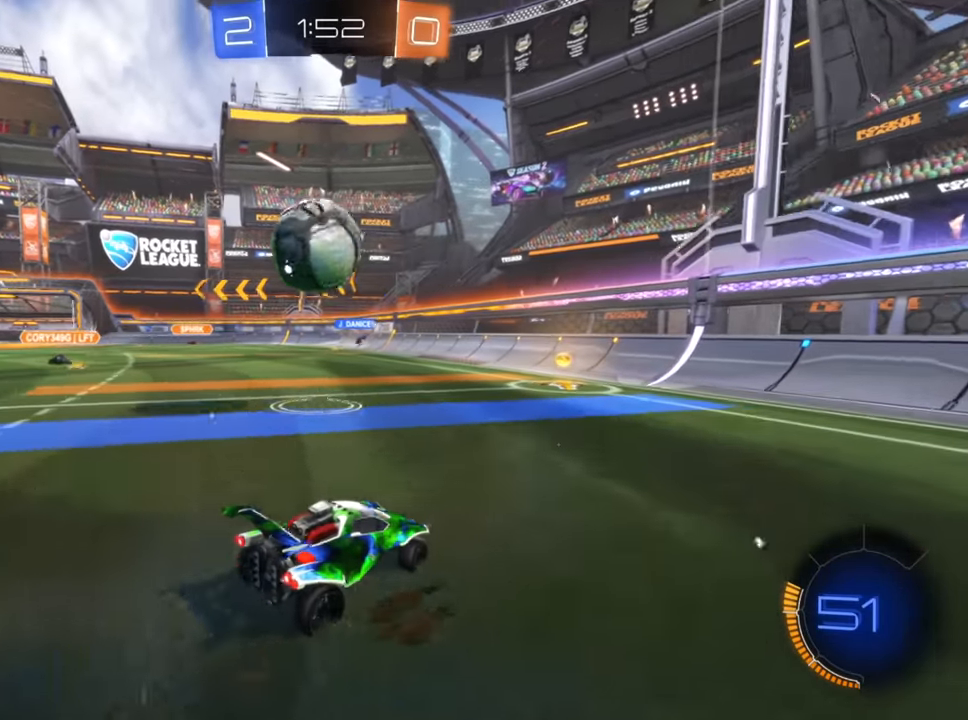
{"buttons": ["B", "R2"], "left_stick": "left", "right_stick": "center", "events": [[117, "left_stick", "center"], [150, "R2", "down"], [200, "left_stick", "right"], [467, "left_stick", "left"], [483, "B", "down"]]}
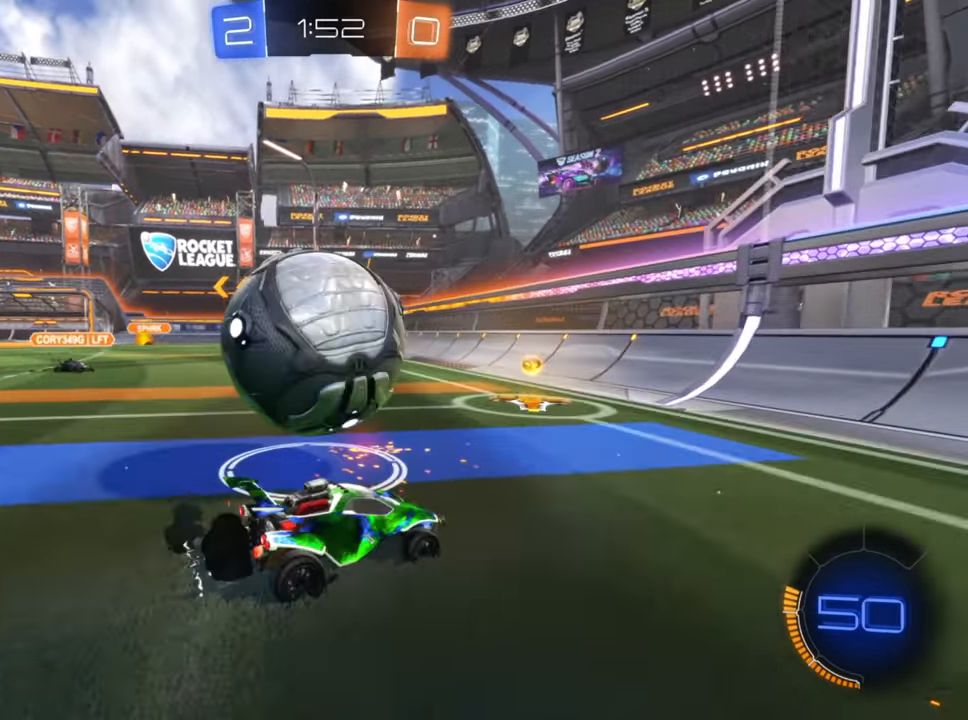
{"buttons": ["R2"], "left_stick": "left", "right_stick": "center", "events": [[150, "B", "up"]]}
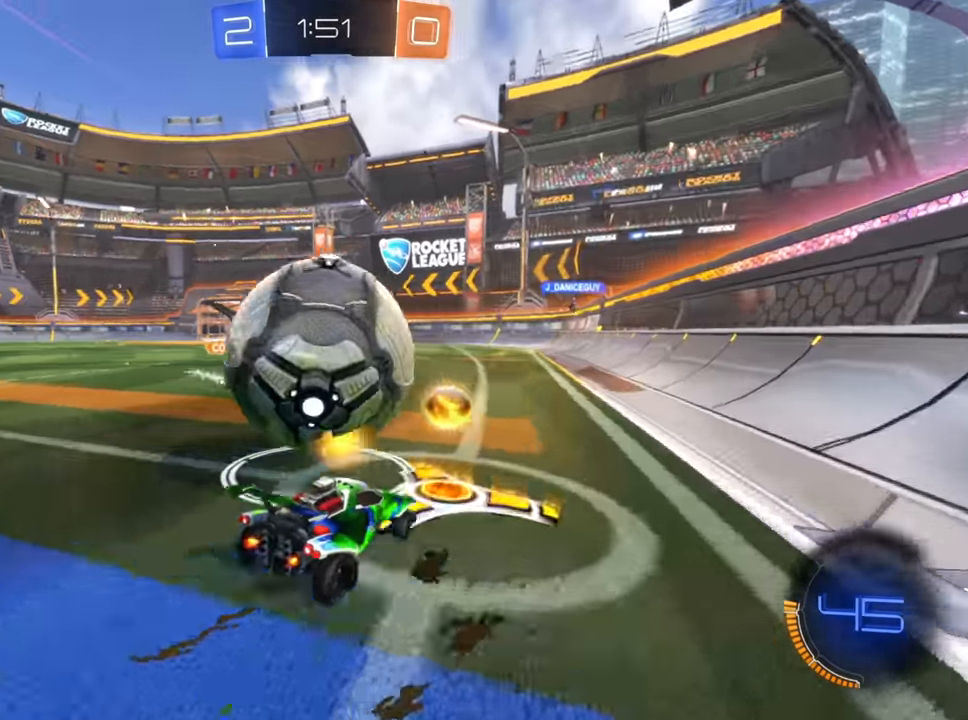
{"buttons": ["R2"], "left_stick": "center", "right_stick": "center", "events": [[33, "A", "down"], [33, "left_stick", "down-left"], [183, "A", "up"], [333, "left_stick", "center"]]}
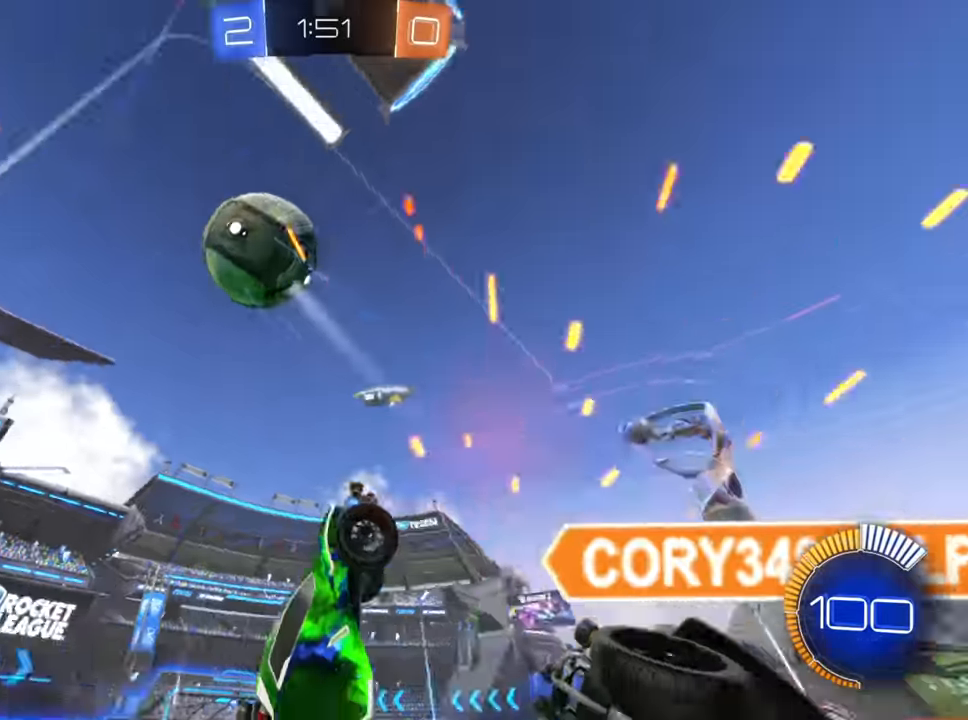
{"buttons": ["X", "R2"], "left_stick": "left", "right_stick": "center", "events": [[50, "left_stick", "up"], [183, "X", "down"], [267, "left_stick", "left"]]}
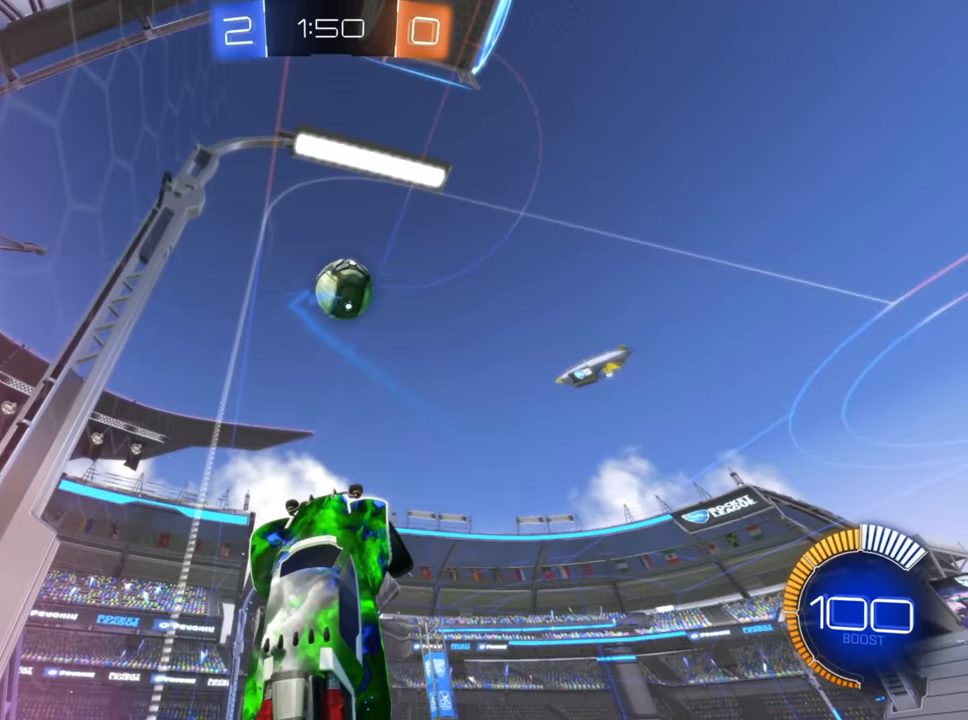
{"buttons": ["R2"], "left_stick": "up", "right_stick": "center", "events": [[67, "X", "up"], [67, "left_stick", "center"], [150, "left_stick", "up-right"], [300, "left_stick", "up"]]}
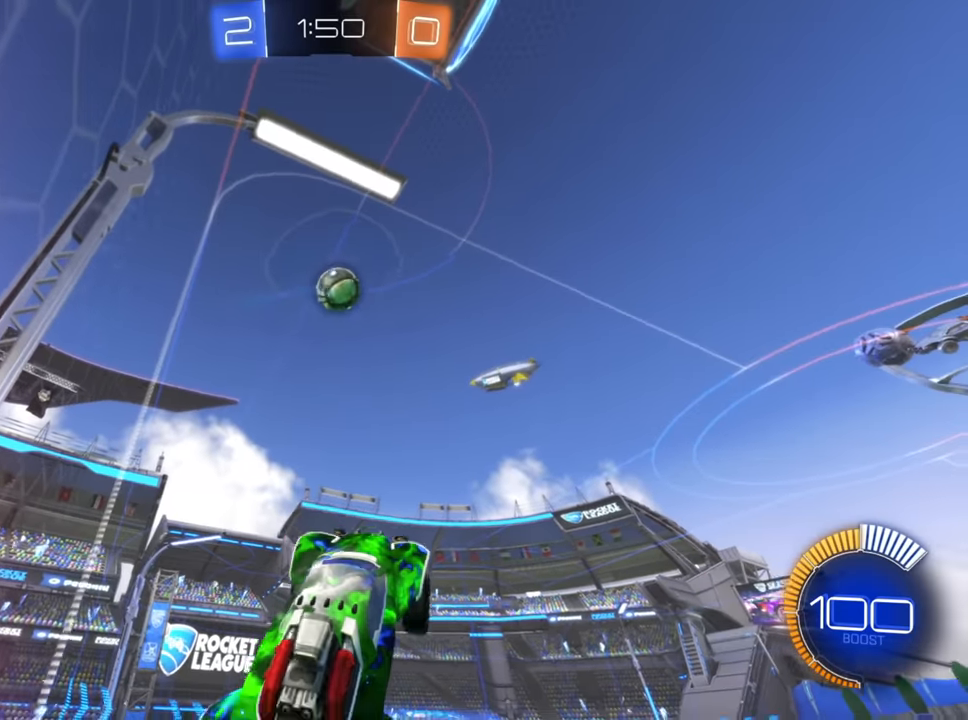
{"buttons": ["R2"], "left_stick": "center", "right_stick": "center", "events": [[83, "left_stick", "center"]]}
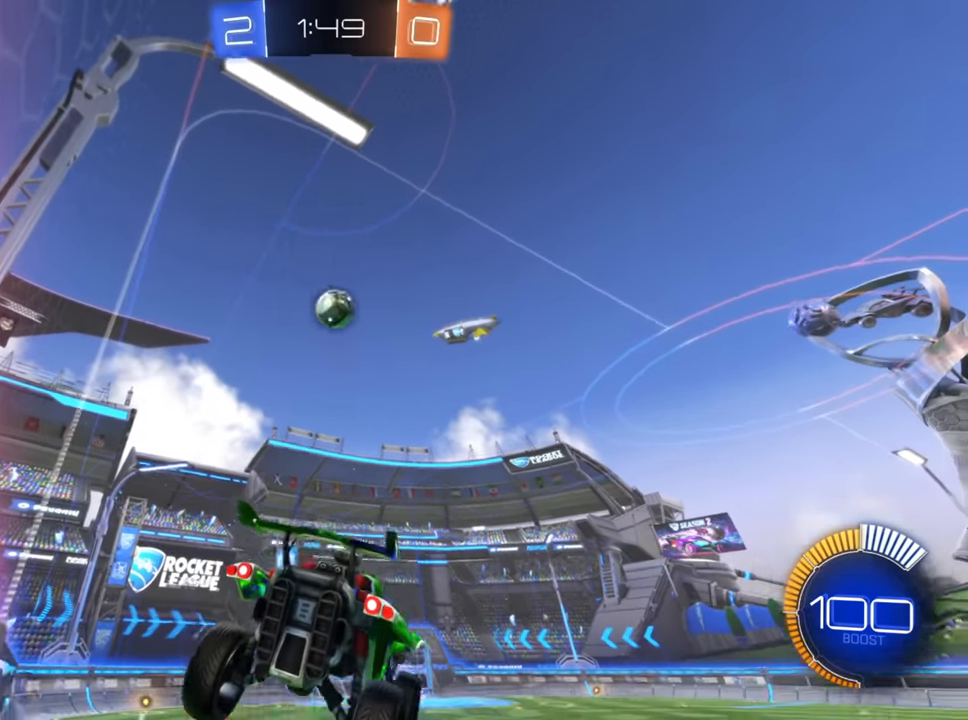
{"buttons": ["R2"], "left_stick": "center", "right_stick": "center", "events": [[367, "left_stick", "down"], [500, "left_stick", "center"]]}
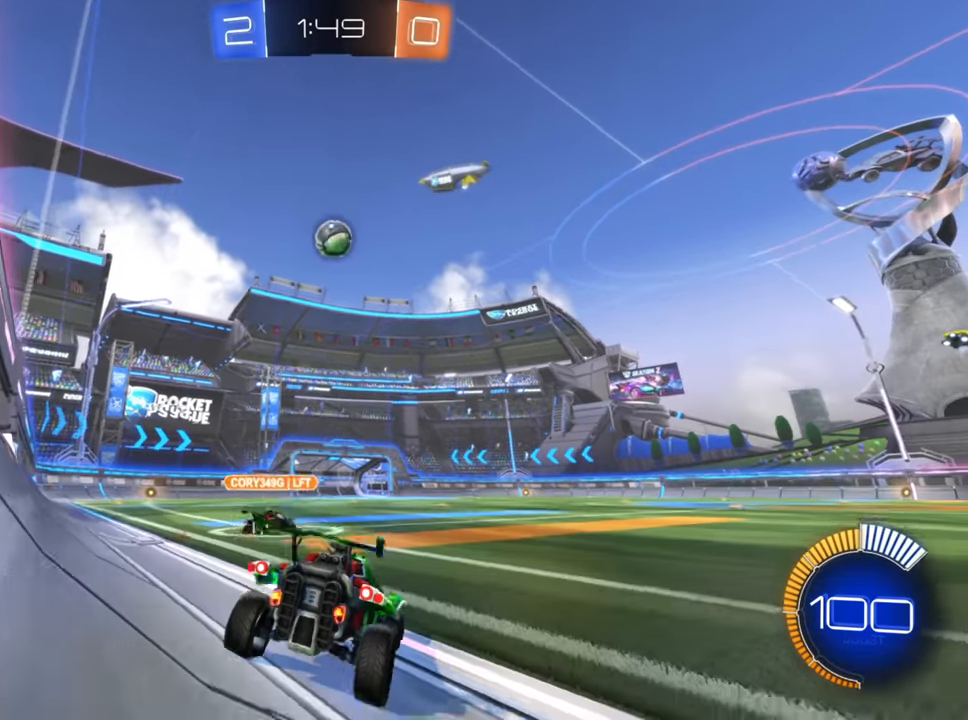
{"buttons": ["B", "R2"], "left_stick": "center", "right_stick": "center", "events": [[83, "left_stick", "left"], [117, "B", "down"], [217, "left_stick", "center"]]}
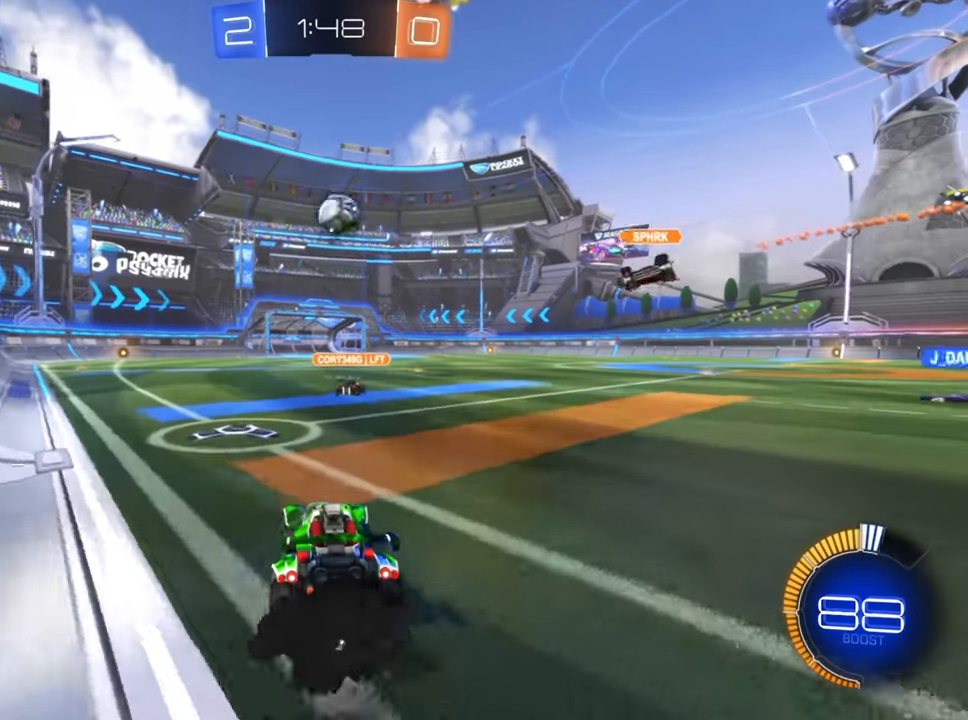
{"buttons": ["B", "R2"], "left_stick": "center", "right_stick": "center", "events": [[67, "left_stick", "right"], [400, "left_stick", "center"]]}
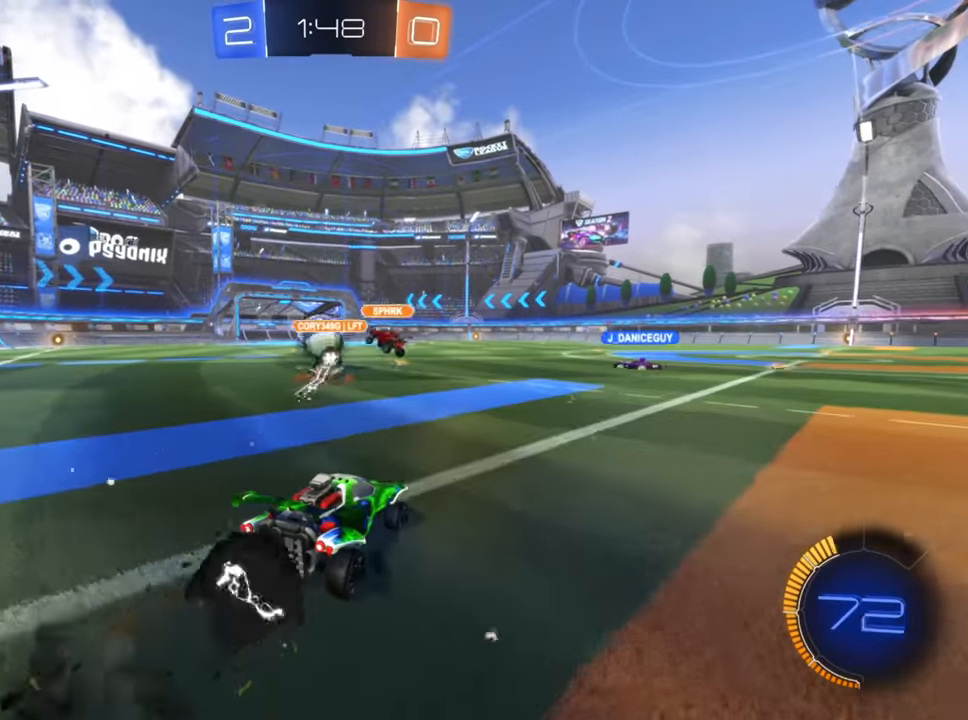
{"buttons": ["B", "R2"], "left_stick": "left", "right_stick": "center", "events": [[250, "left_stick", "left"]]}
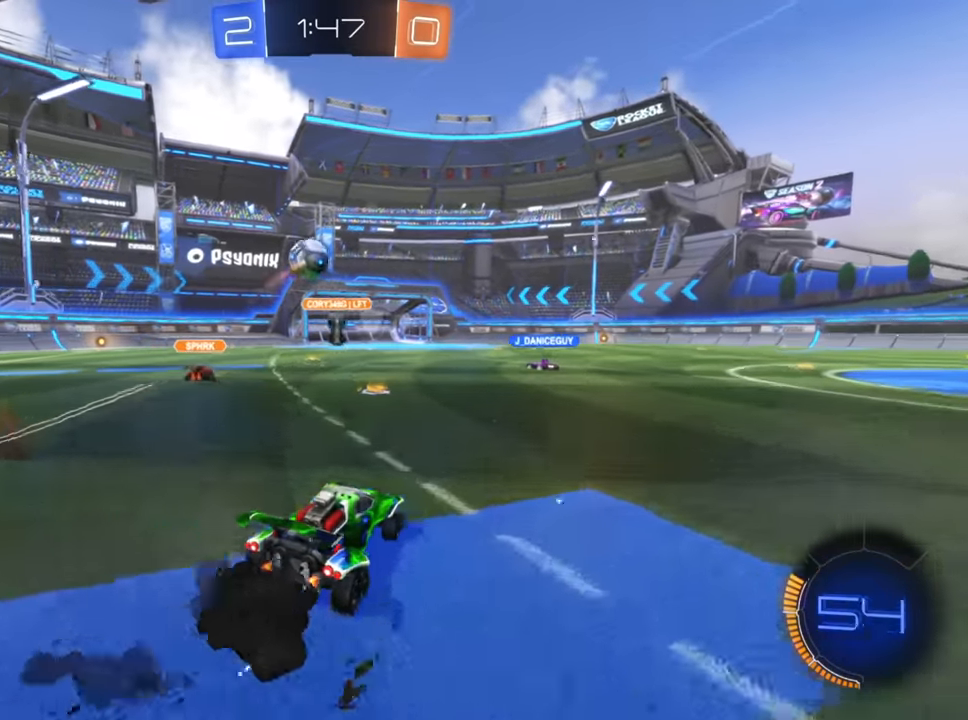
{"buttons": ["B", "R2"], "left_stick": "up-right", "right_stick": "center", "events": [[300, "left_stick", "center"], [433, "left_stick", "up-right"]]}
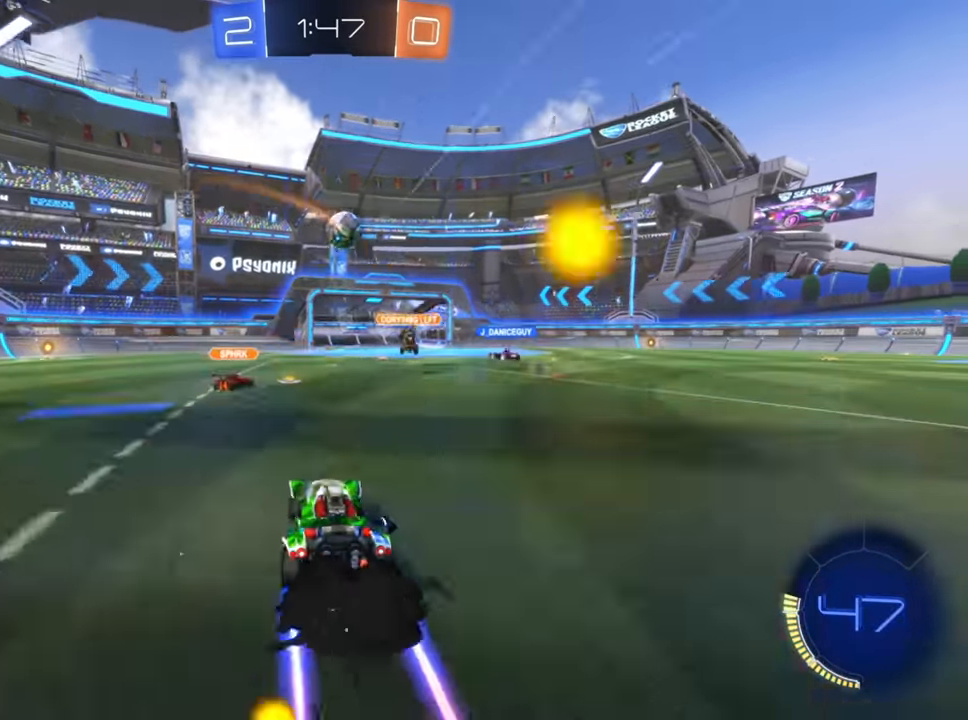
{"buttons": ["R2"], "left_stick": "right", "right_stick": "center", "events": [[83, "left_stick", "center"], [117, "B", "up"], [267, "left_stick", "down-left"], [400, "left_stick", "center"], [483, "left_stick", "right"]]}
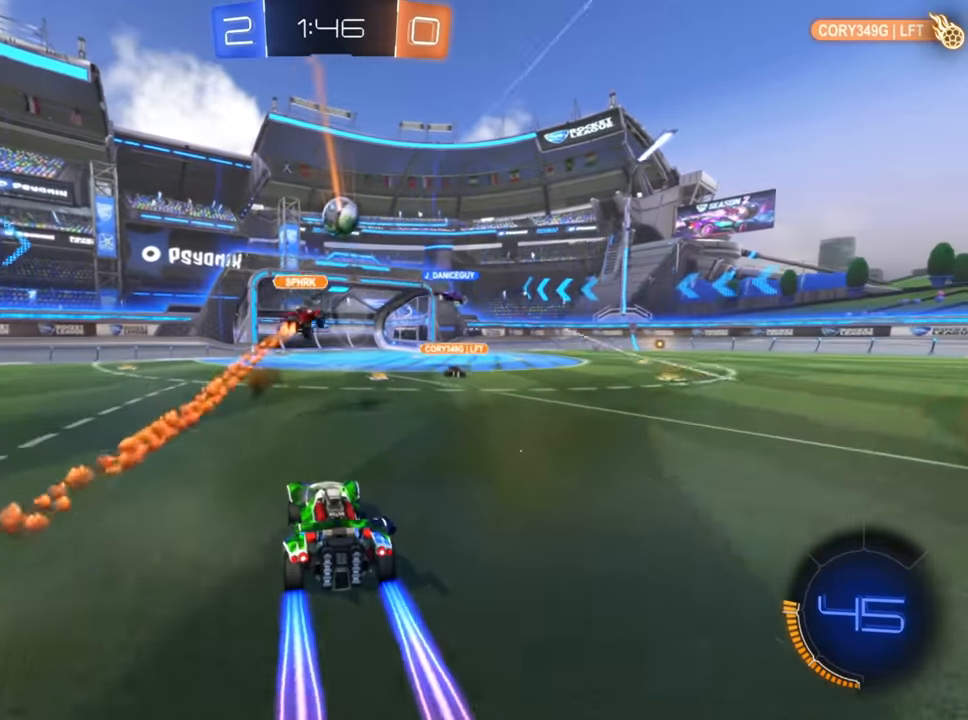
{"buttons": ["R2"], "left_stick": "center", "right_stick": "center", "events": [[183, "left_stick", "center"], [267, "L2", "down"], [267, "left_stick", "left"], [317, "R2", "up"], [417, "left_stick", "center"], [433, "R2", "down"], [450, "L2", "up"]]}